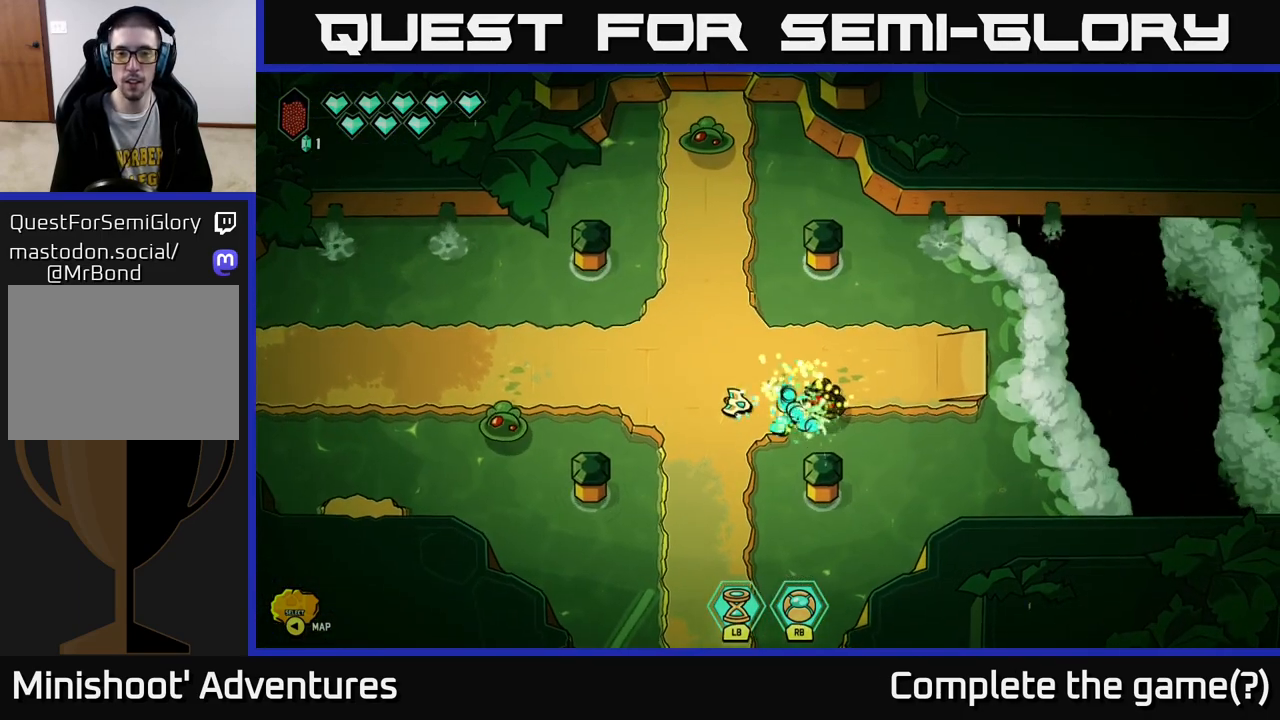
Gameplay with a controller (Xbox layout); each line is a JSON object with the inputs held at the frame after it. "events" lists button and stick changes between this image and that frame as [ms after this image, input, new state], when the widget could be followed in between.
{"buttons": [], "left_stick": "left", "right_stick": "left", "events": [[150, "left_stick", "left"], [267, "R2", "up"], [300, "left_stick", "center"], [417, "left_stick", "left"], [417, "right_stick", "center"], [467, "right_stick", "left"]]}
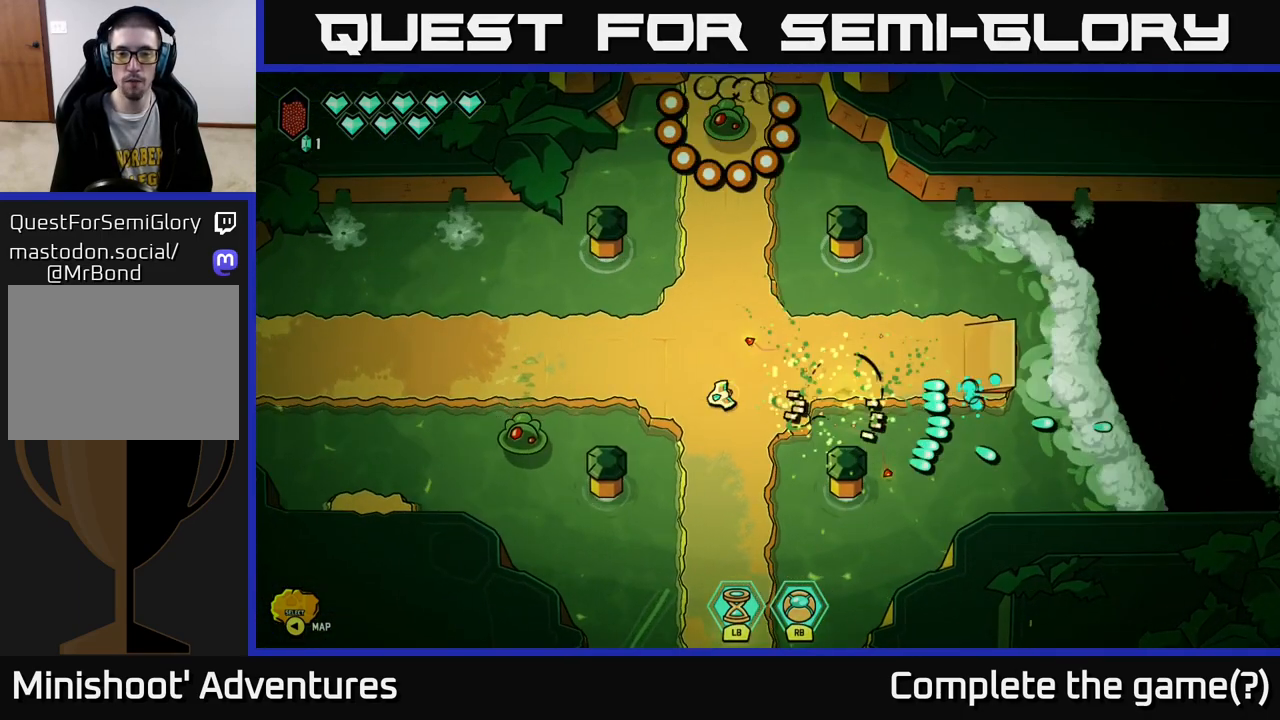
{"buttons": ["R2"], "left_stick": "center", "right_stick": "up", "events": [[50, "left_stick", "center"], [300, "right_stick", "up"], [483, "R2", "down"]]}
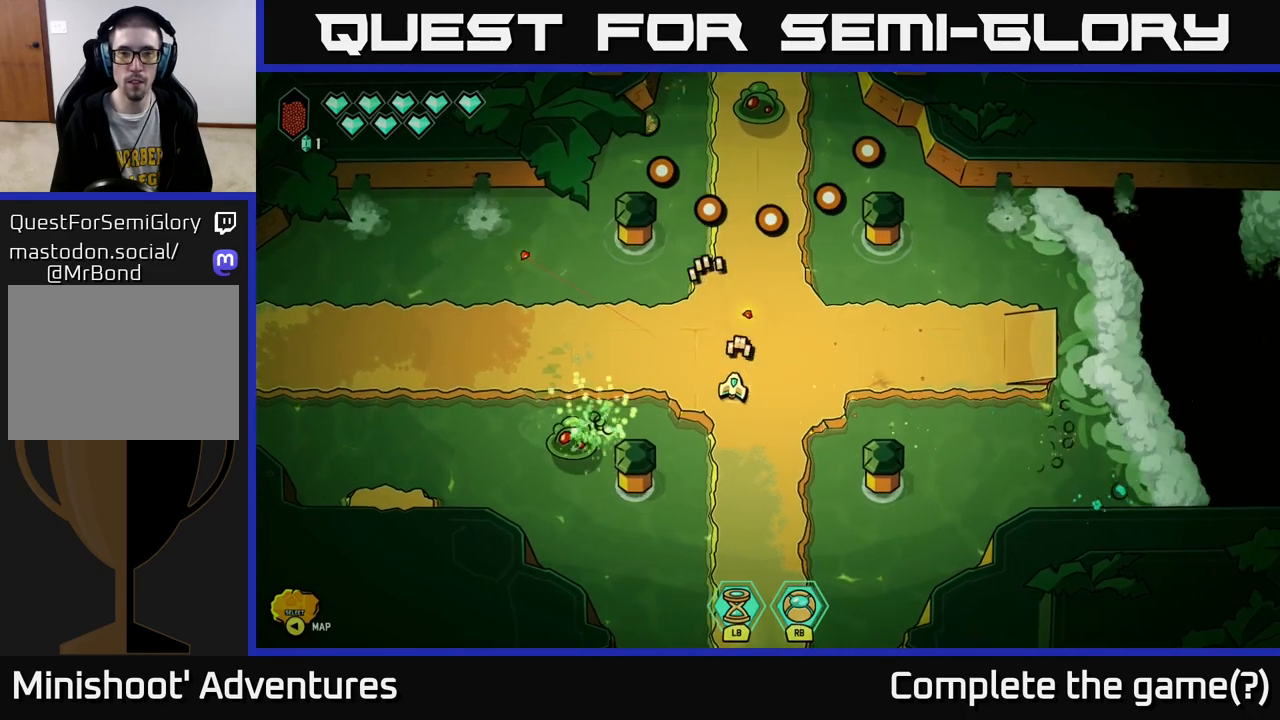
{"buttons": ["R2"], "left_stick": "center", "right_stick": "up", "events": []}
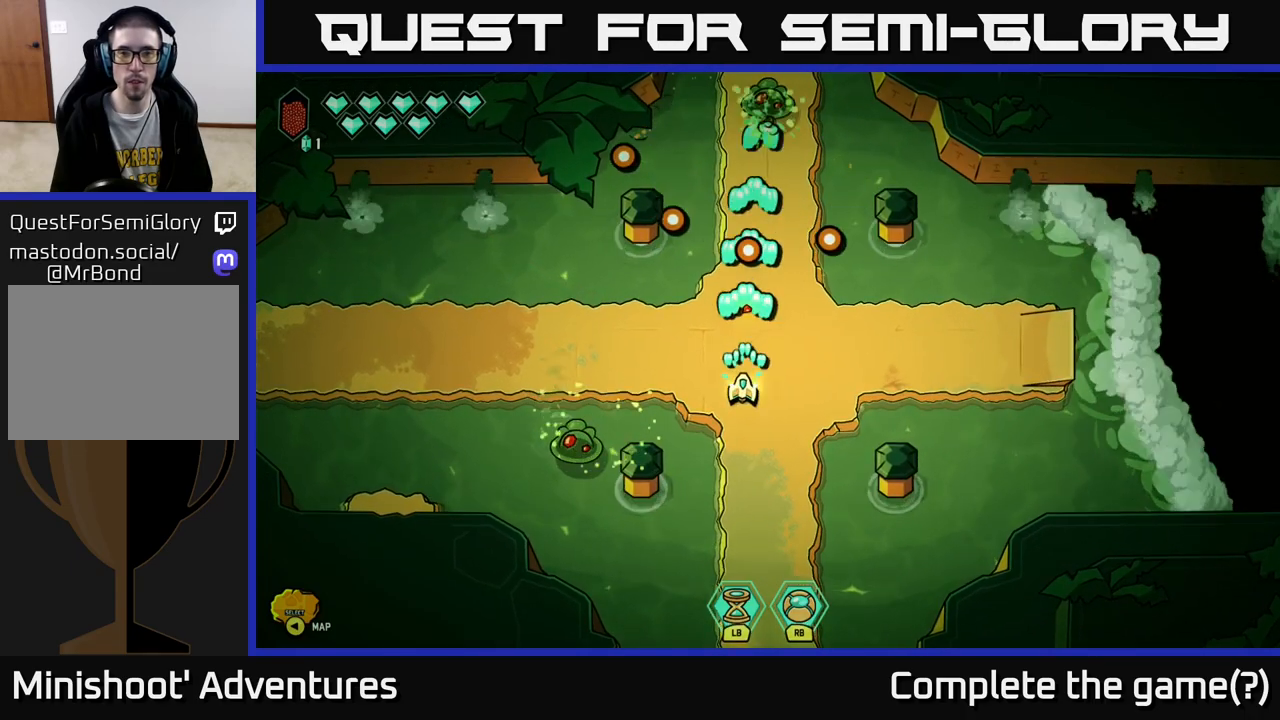
{"buttons": [], "left_stick": "down-right", "right_stick": "up", "events": [[283, "R2", "up"], [317, "left_stick", "right"], [383, "left_stick", "down-right"]]}
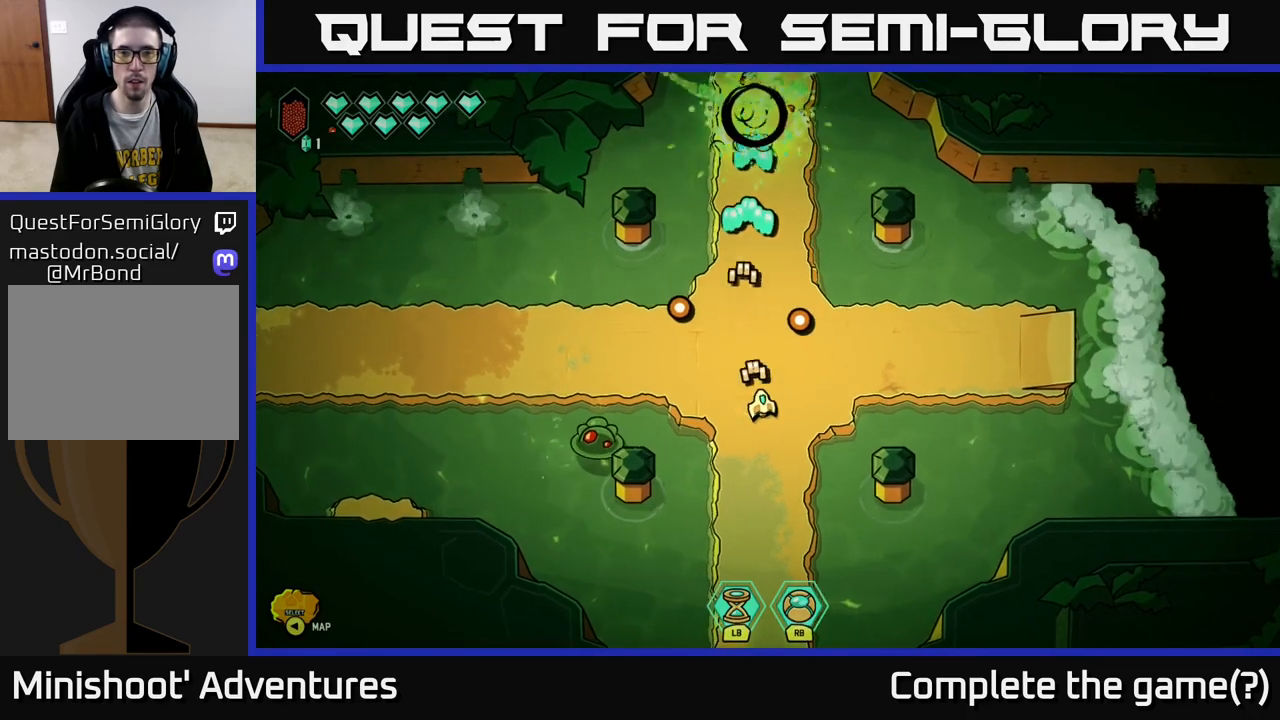
{"buttons": [], "left_stick": "down-right", "right_stick": "left", "events": [[150, "left_stick", "right"], [267, "left_stick", "left"], [267, "right_stick", "left"], [450, "left_stick", "center"], [500, "left_stick", "down-right"]]}
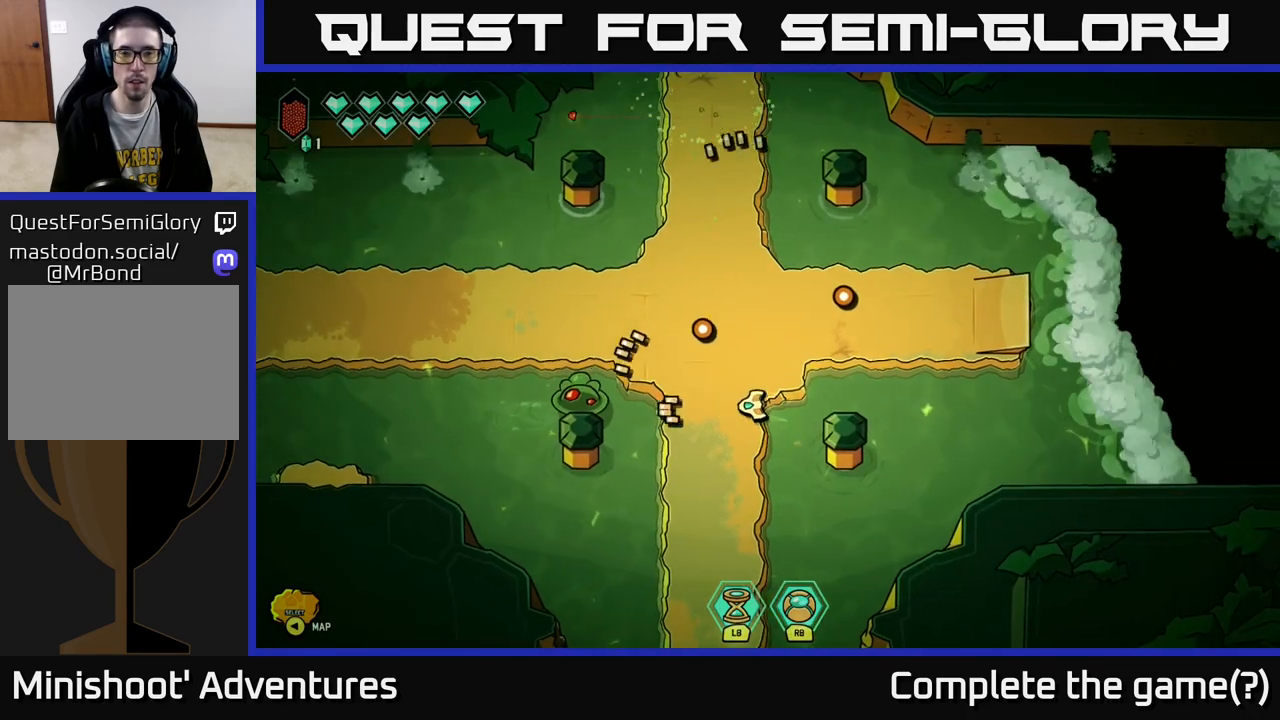
{"buttons": ["R2"], "left_stick": "down", "right_stick": "left", "events": [[83, "R2", "down"], [133, "left_stick", "center"], [367, "left_stick", "down"]]}
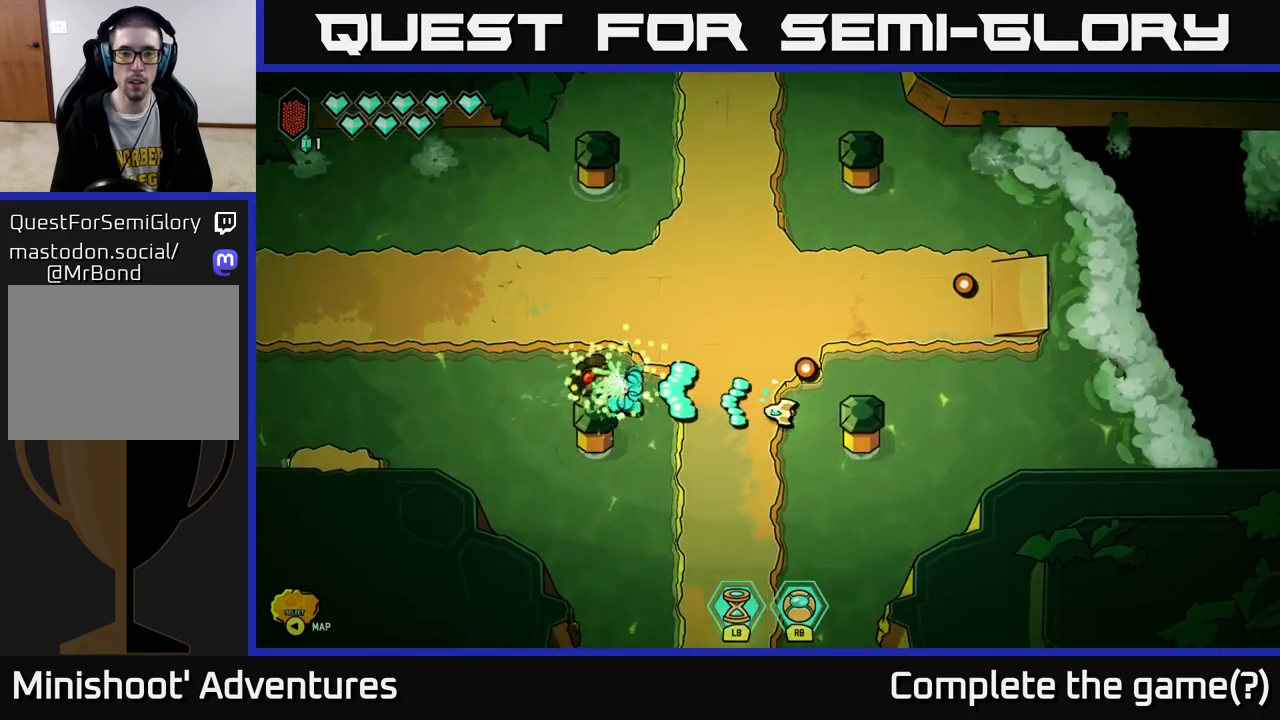
{"buttons": [], "left_stick": "up-left", "right_stick": "left", "events": [[33, "left_stick", "center"], [200, "R2", "up"], [300, "left_stick", "up-left"]]}
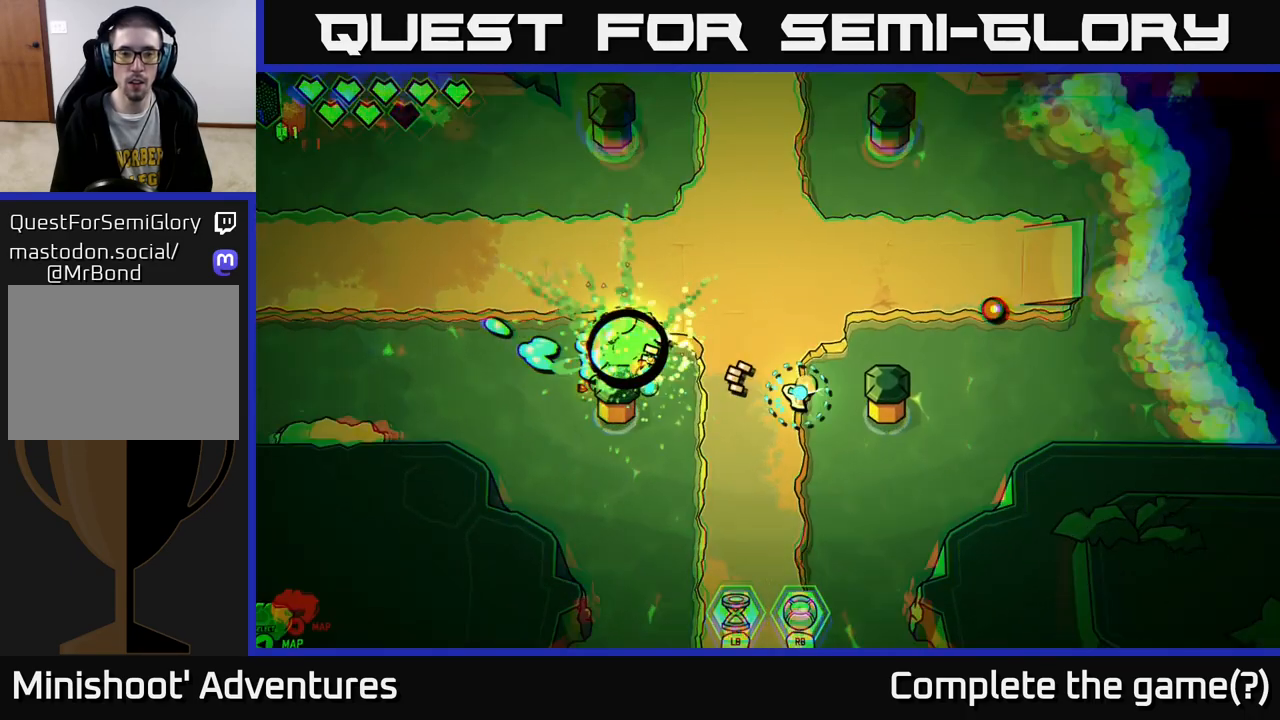
{"buttons": [], "left_stick": "left", "right_stick": "center", "events": [[167, "left_stick", "up"], [217, "right_stick", "center"], [317, "left_stick", "center"], [467, "left_stick", "left"]]}
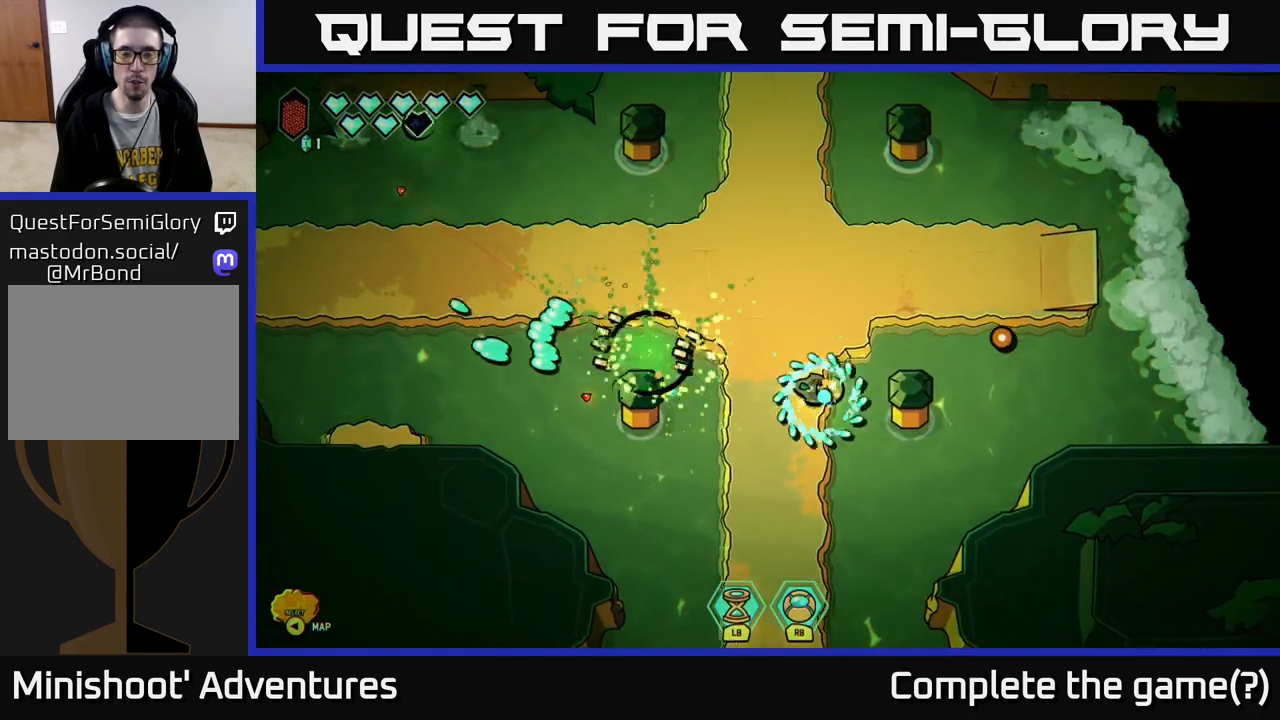
{"buttons": [], "left_stick": "up", "right_stick": "center", "events": [[133, "left_stick", "up-left"], [417, "left_stick", "up"]]}
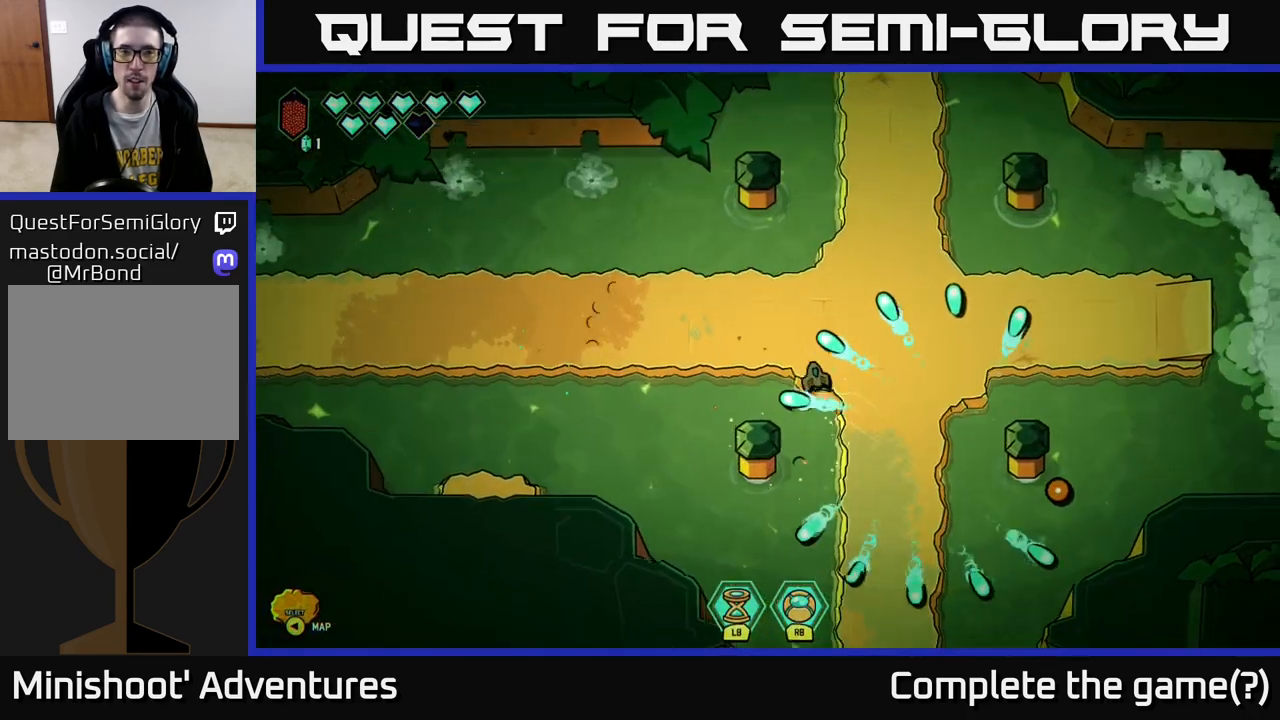
{"buttons": [], "left_stick": "down-right", "right_stick": "center", "events": [[83, "left_stick", "up-right"], [383, "left_stick", "down-right"]]}
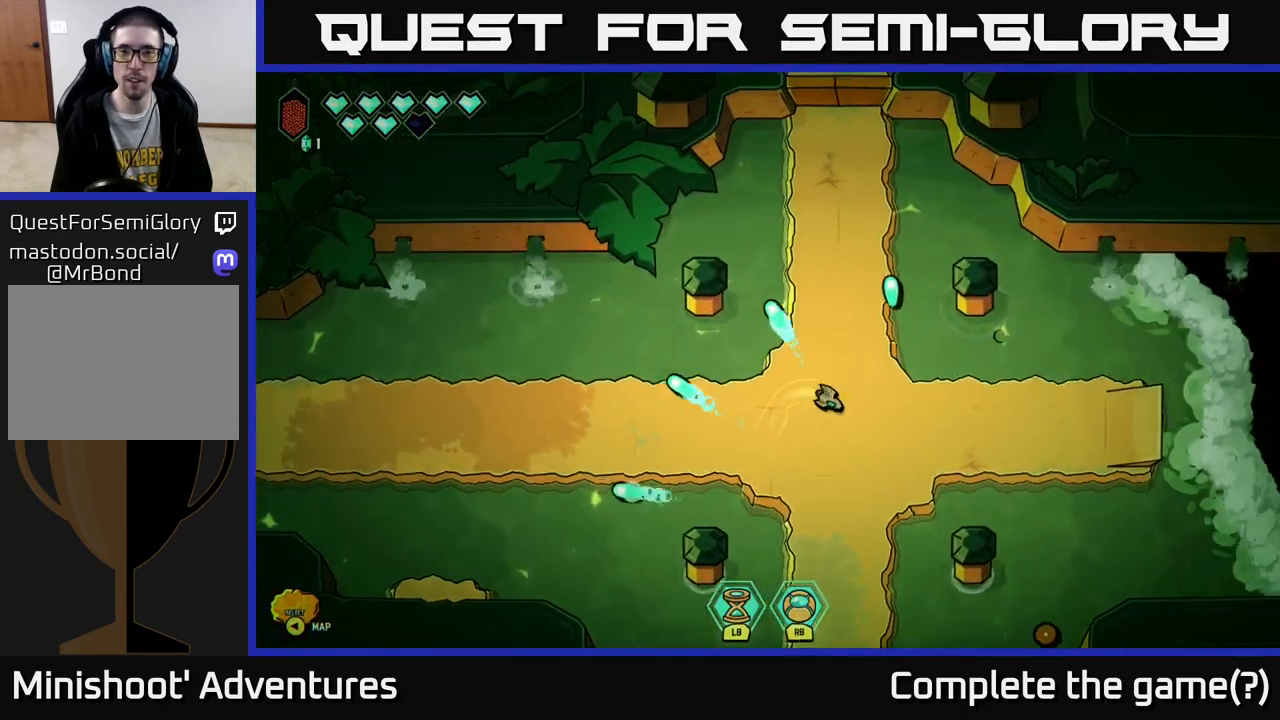
{"buttons": [], "left_stick": "right", "right_stick": "center", "events": [[50, "left_stick", "right"]]}
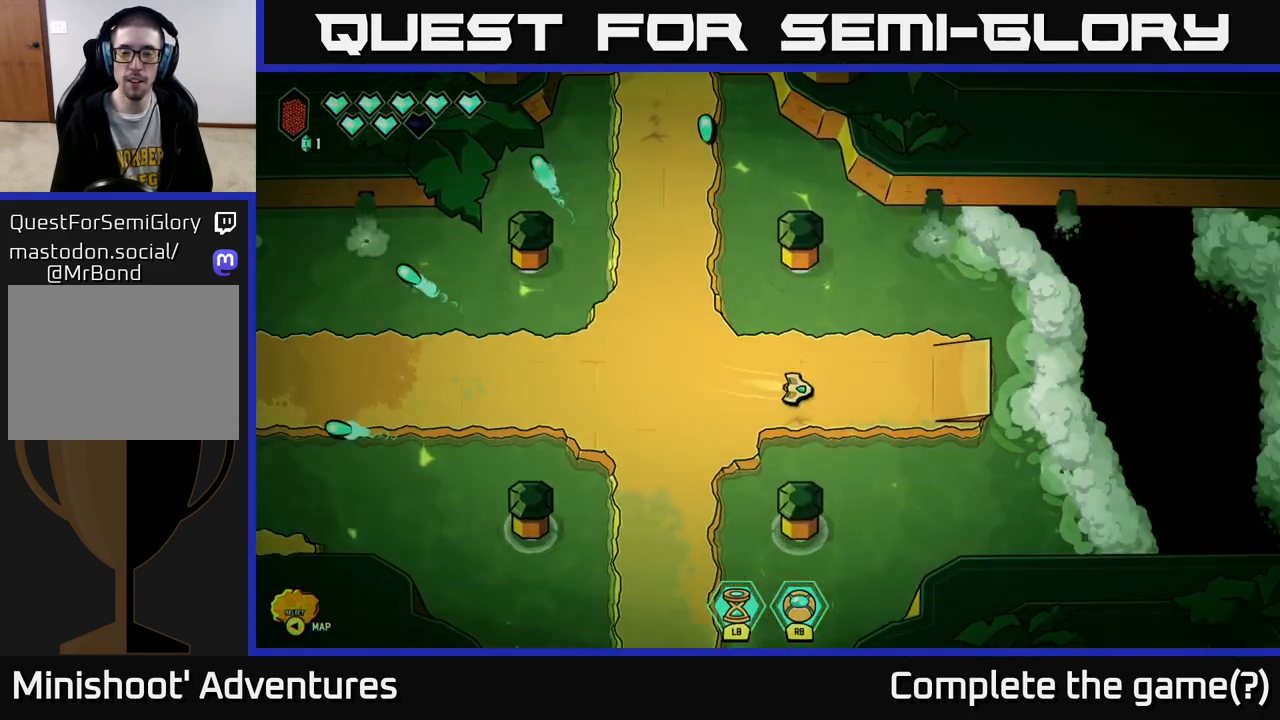
{"buttons": ["L2"], "left_stick": "right", "right_stick": "center", "events": [[317, "L2", "down"]]}
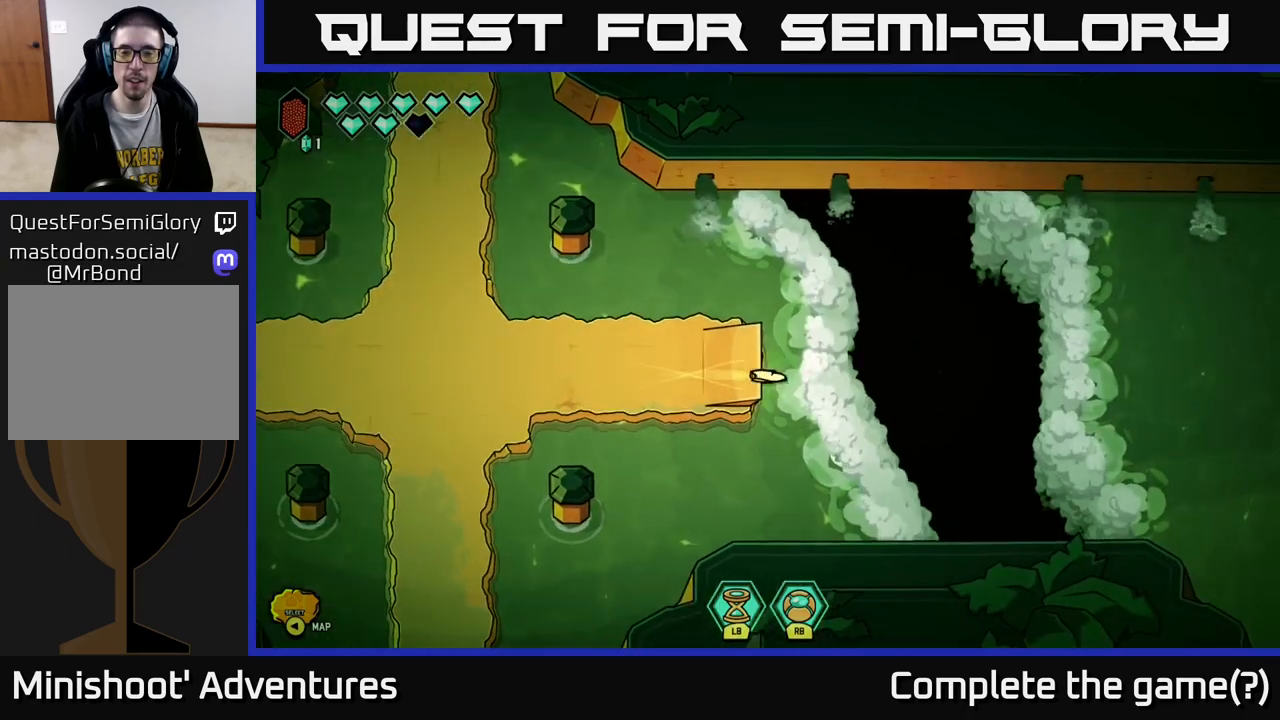
{"buttons": ["L2"], "left_stick": "right", "right_stick": "center", "events": []}
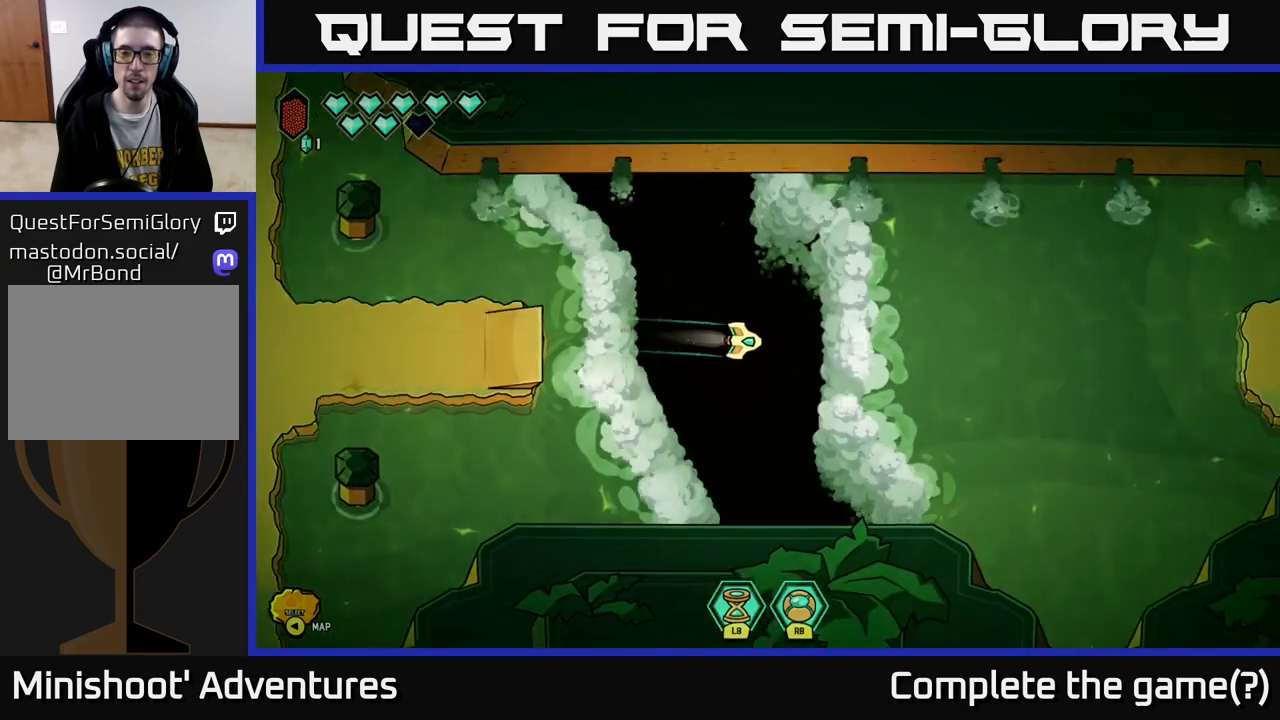
{"buttons": [], "left_stick": "right", "right_stick": "center", "events": [[400, "L2", "up"]]}
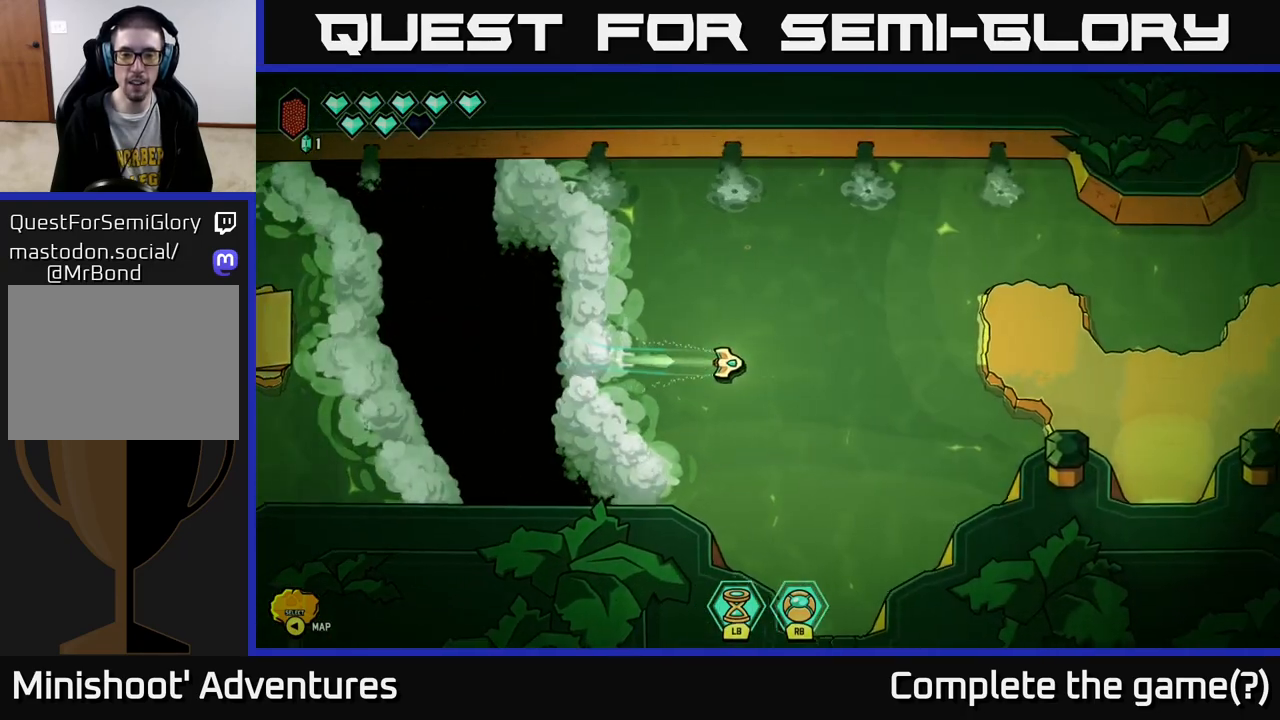
{"buttons": [], "left_stick": "down-left", "right_stick": "center", "events": [[83, "left_stick", "down"], [300, "left_stick", "down-left"]]}
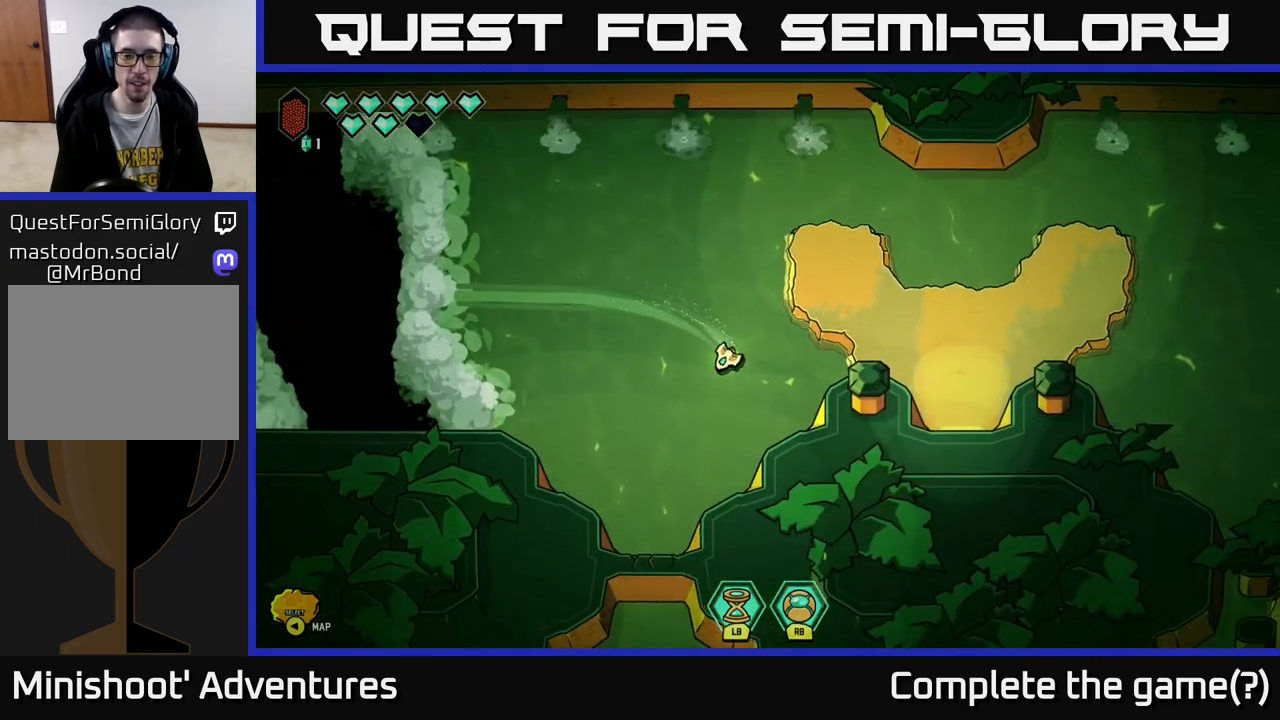
{"buttons": [], "left_stick": "left", "right_stick": "down", "events": [[33, "right_stick", "down"], [50, "left_stick", "left"]]}
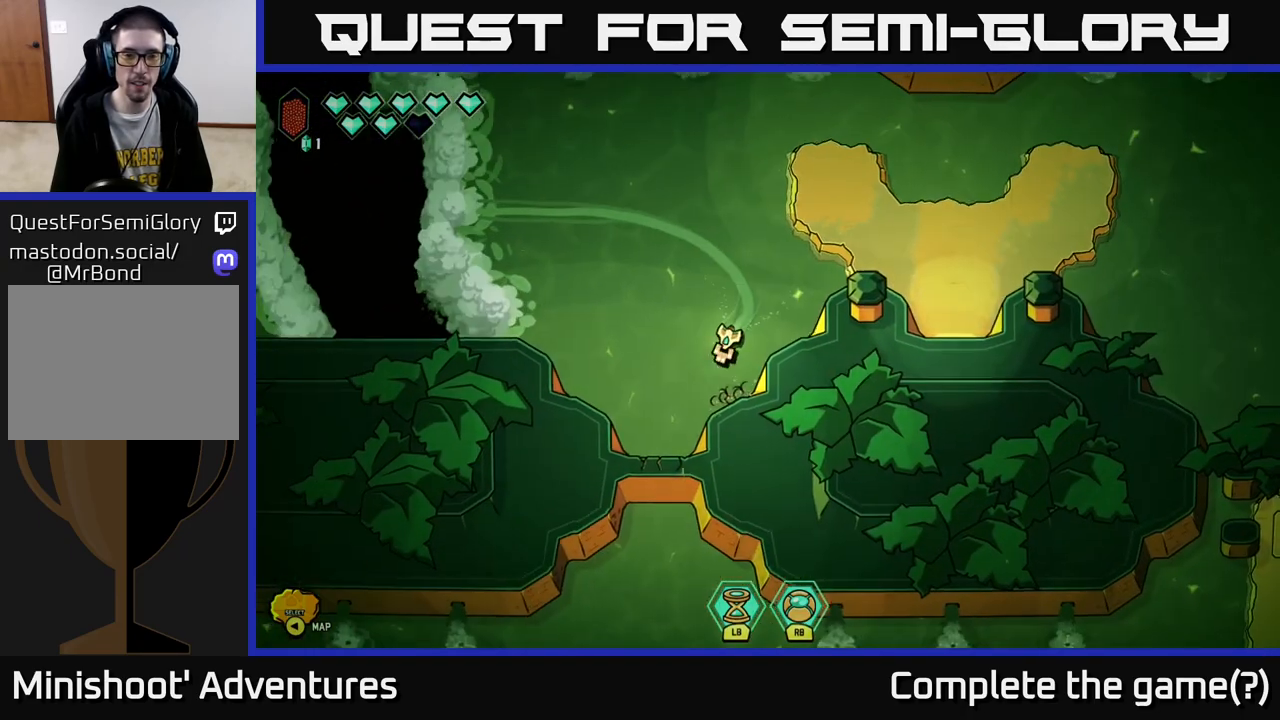
{"buttons": [], "left_stick": "up", "right_stick": "down", "events": [[50, "R2", "down"], [50, "left_stick", "center"], [417, "left_stick", "up"], [500, "R2", "up"]]}
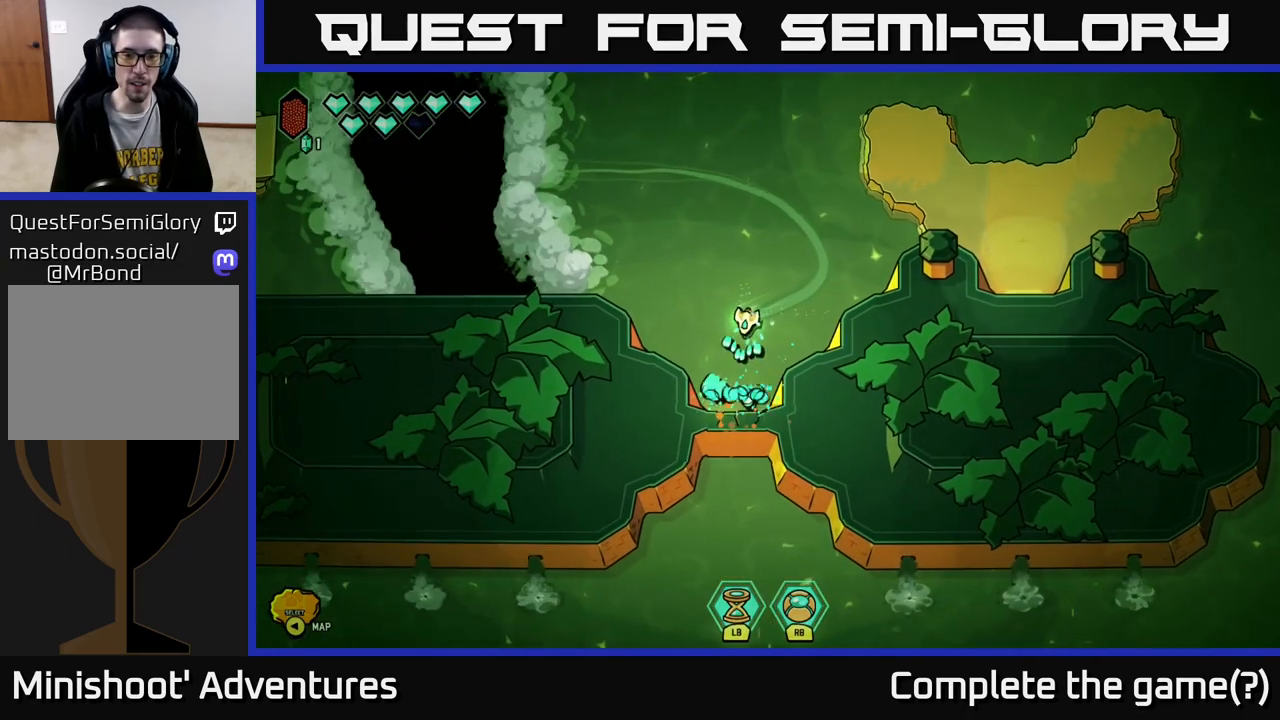
{"buttons": [], "left_stick": "left", "right_stick": "down", "events": [[133, "left_stick", "up-right"], [233, "right_stick", "center"], [433, "left_stick", "left"], [467, "right_stick", "down"]]}
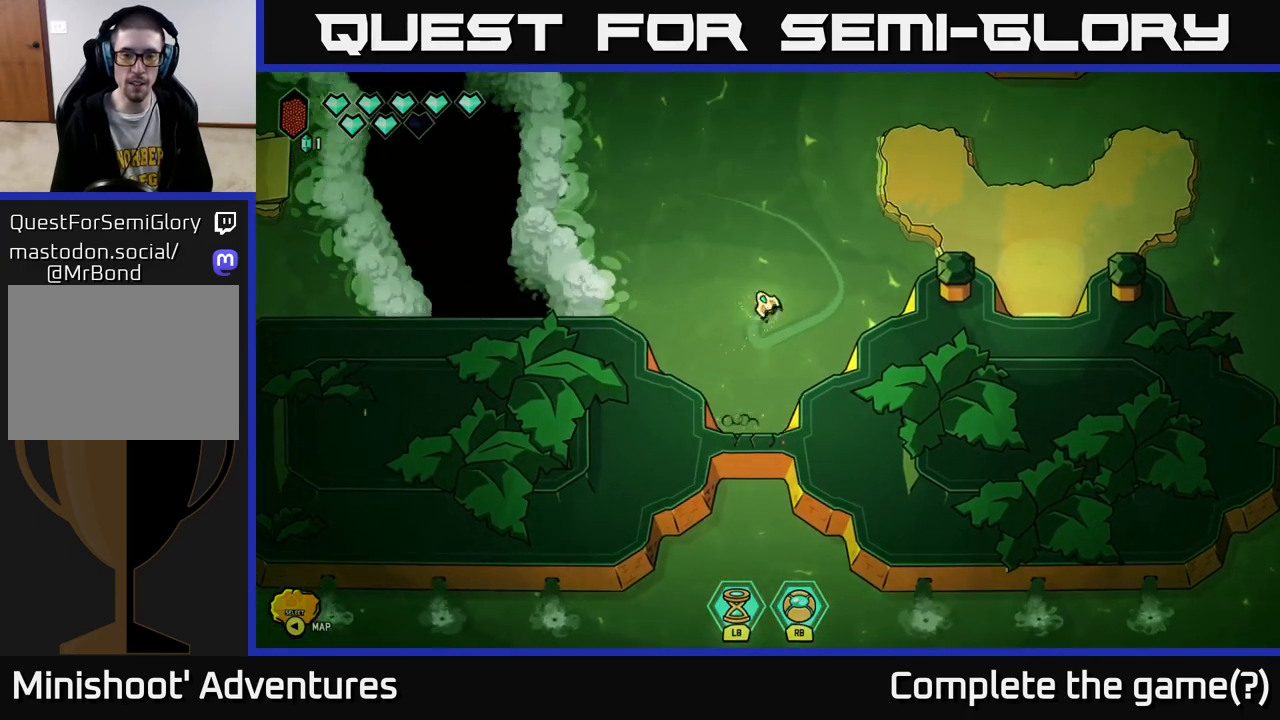
{"buttons": ["R2"], "left_stick": "center", "right_stick": "down", "events": [[83, "left_stick", "center"], [117, "R2", "down"]]}
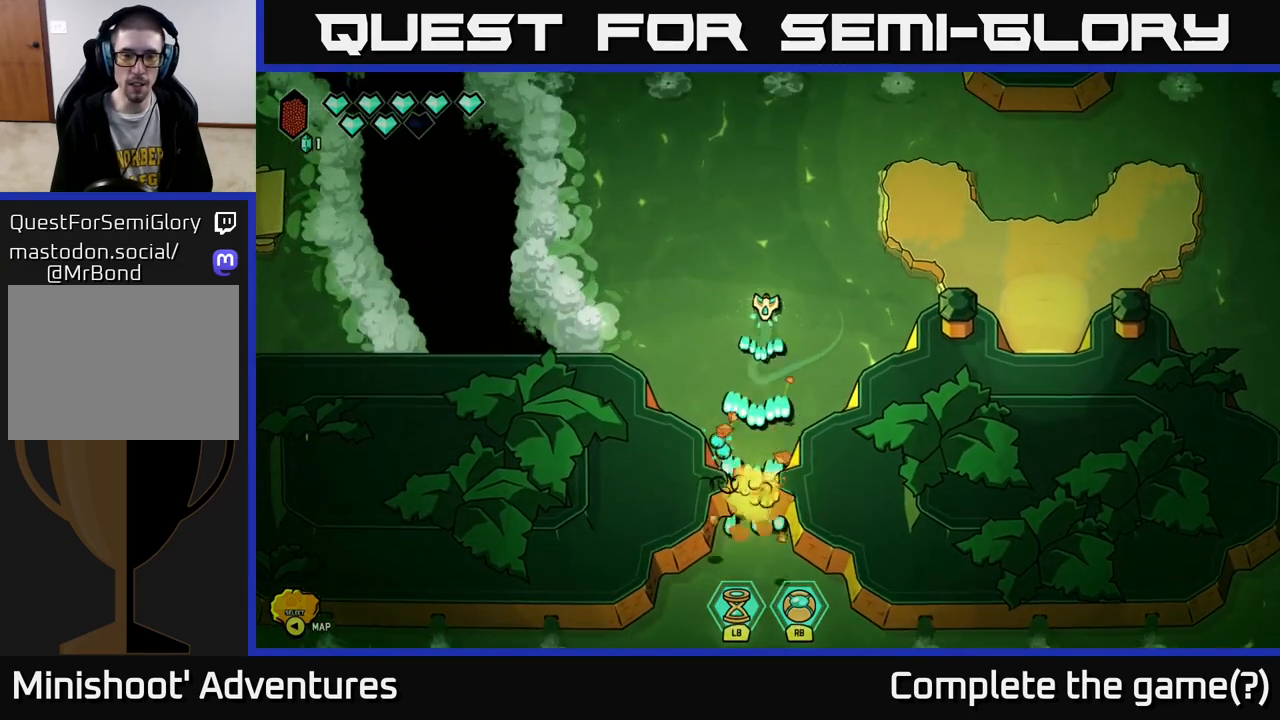
{"buttons": [], "left_stick": "up-right", "right_stick": "center", "events": [[50, "R2", "up"], [50, "left_stick", "right"], [150, "left_stick", "up-right"], [250, "right_stick", "center"]]}
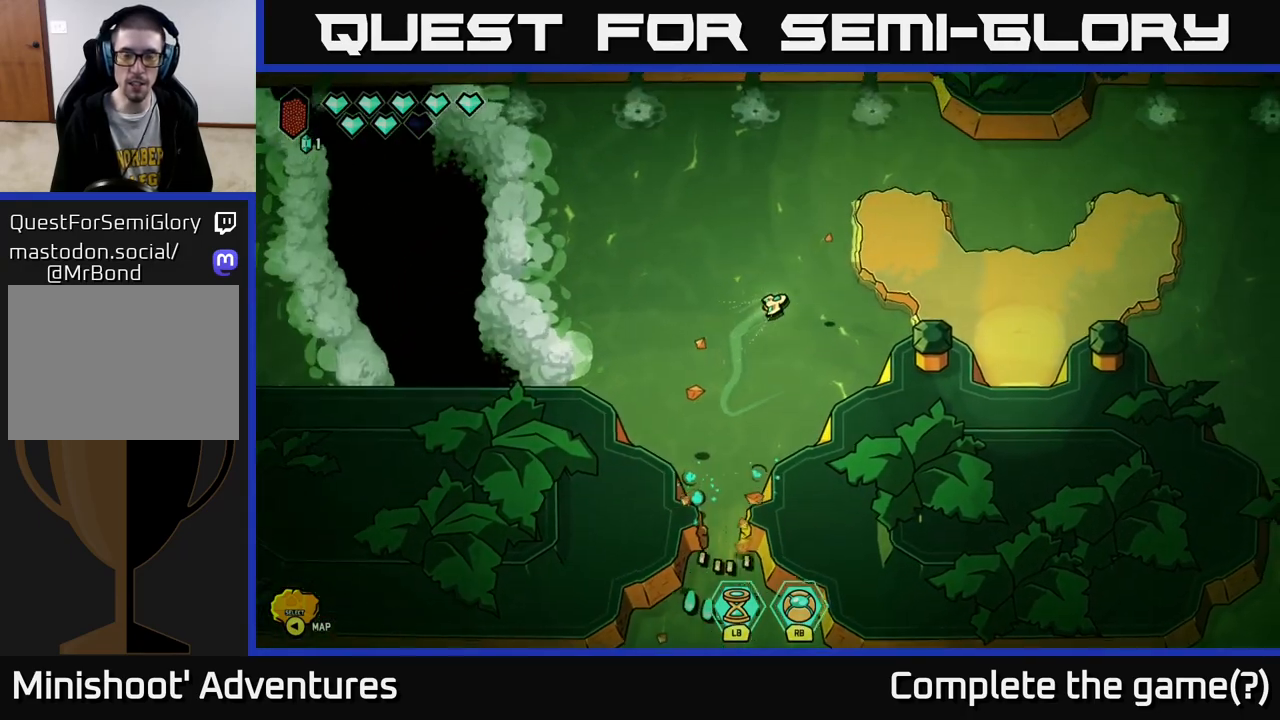
{"buttons": [], "left_stick": "right", "right_stick": "center", "events": [[133, "left_stick", "right"]]}
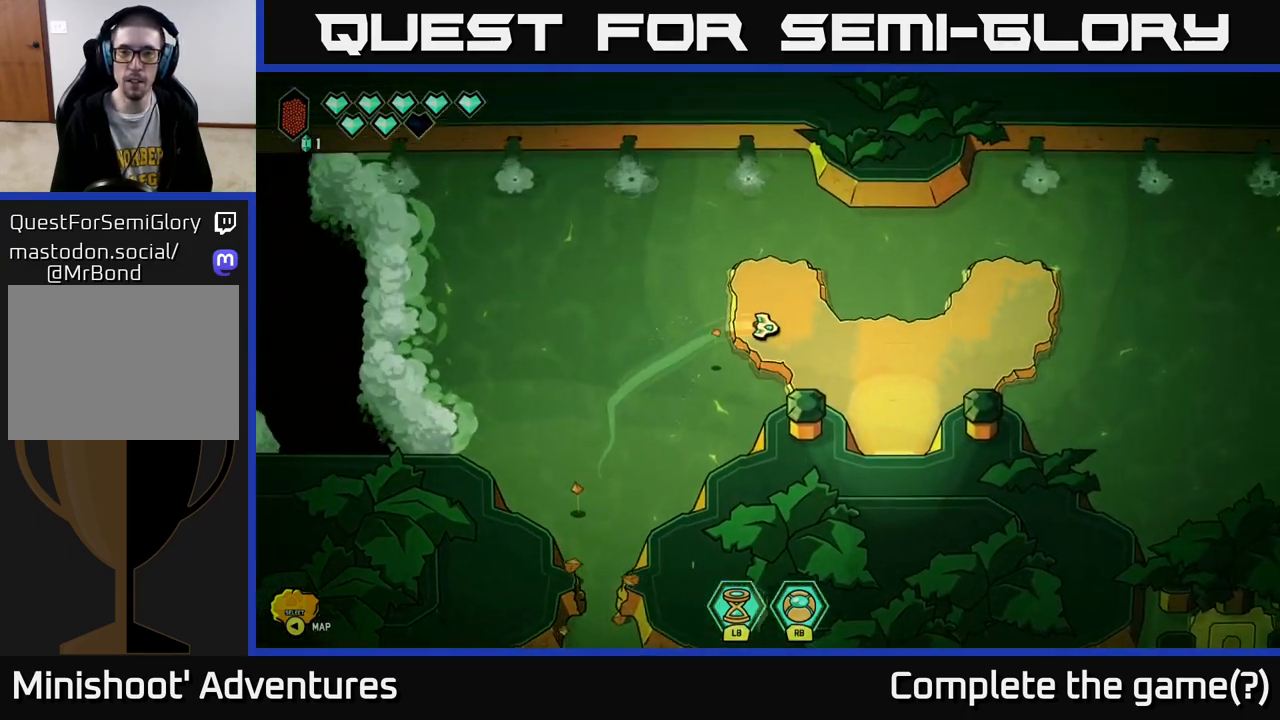
{"buttons": [], "left_stick": "right", "right_stick": "center", "events": [[67, "left_stick", "down-right"], [200, "left_stick", "center"], [433, "left_stick", "right"]]}
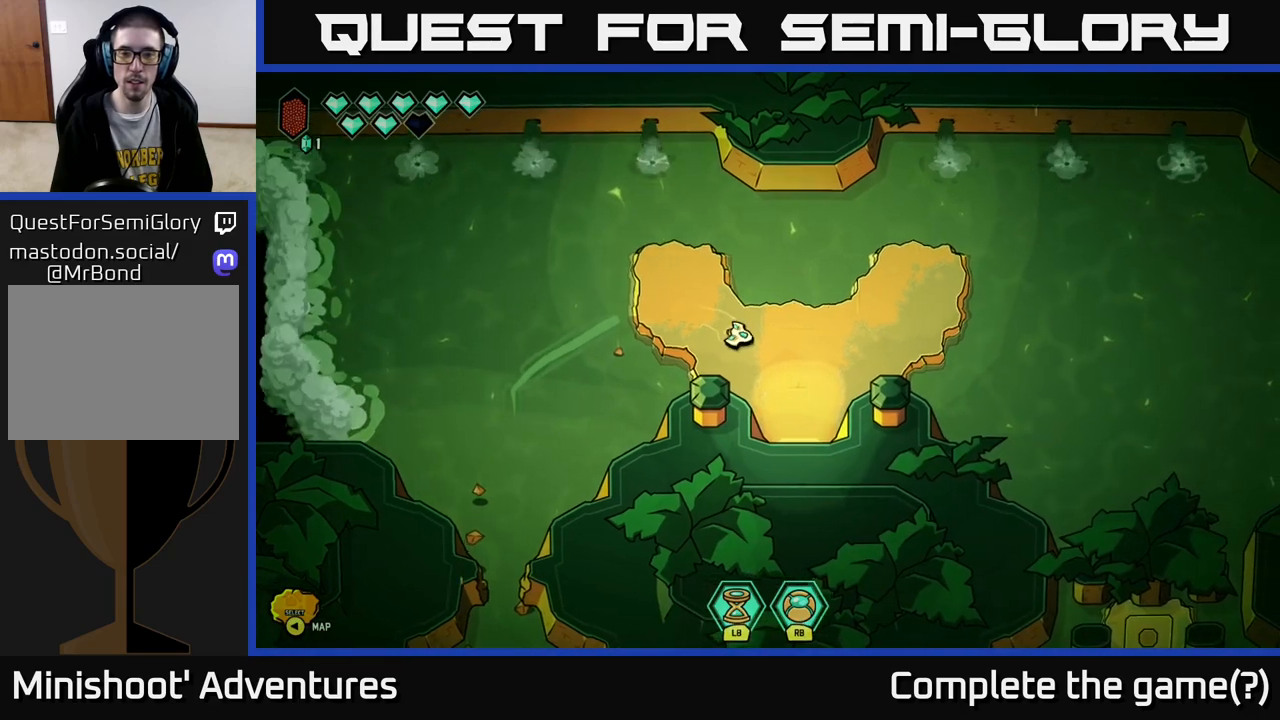
{"buttons": [], "left_stick": "right", "right_stick": "center", "events": []}
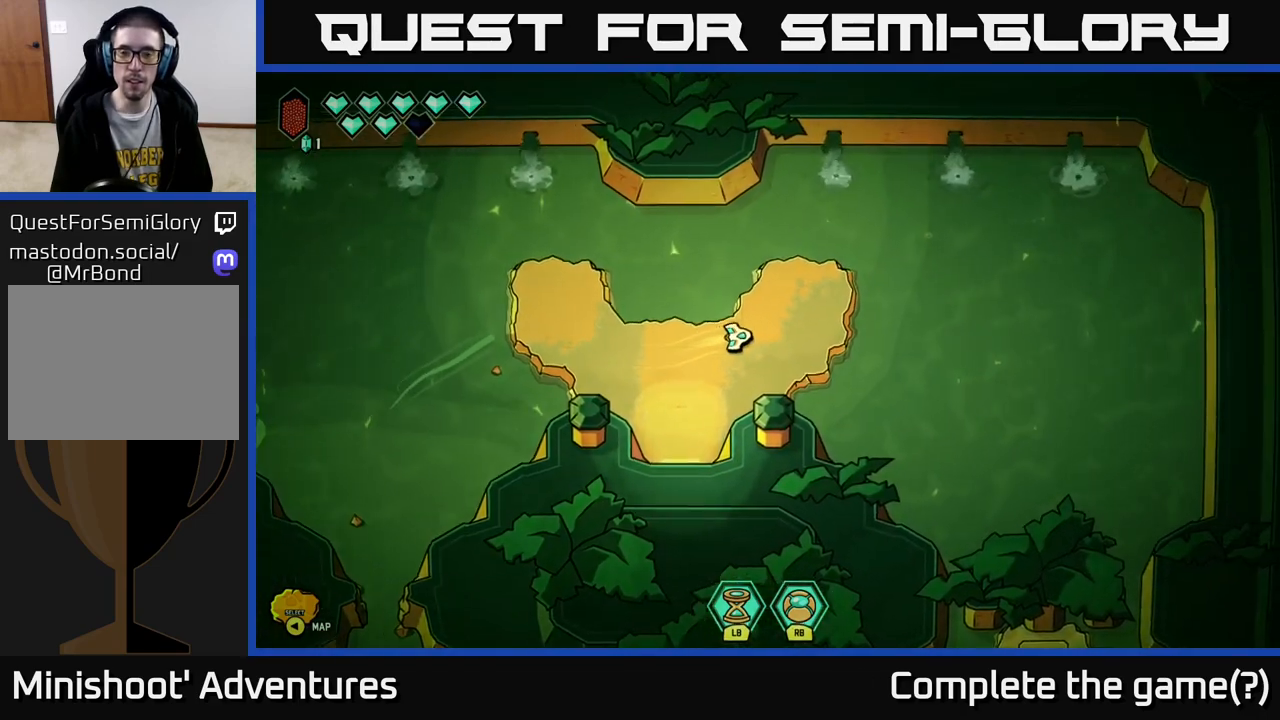
{"buttons": [], "left_stick": "down-right", "right_stick": "center", "events": [[150, "left_stick", "center"], [317, "left_stick", "down-right"]]}
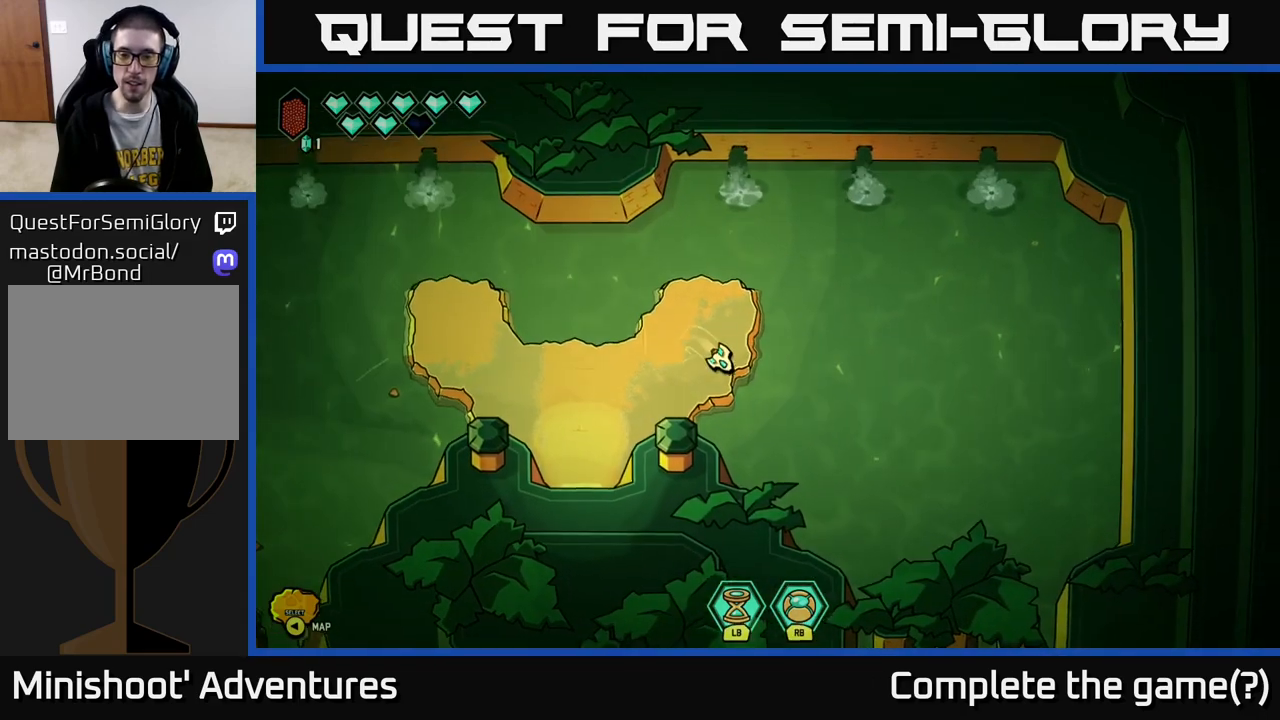
{"buttons": [], "left_stick": "down-right", "right_stick": "center", "events": []}
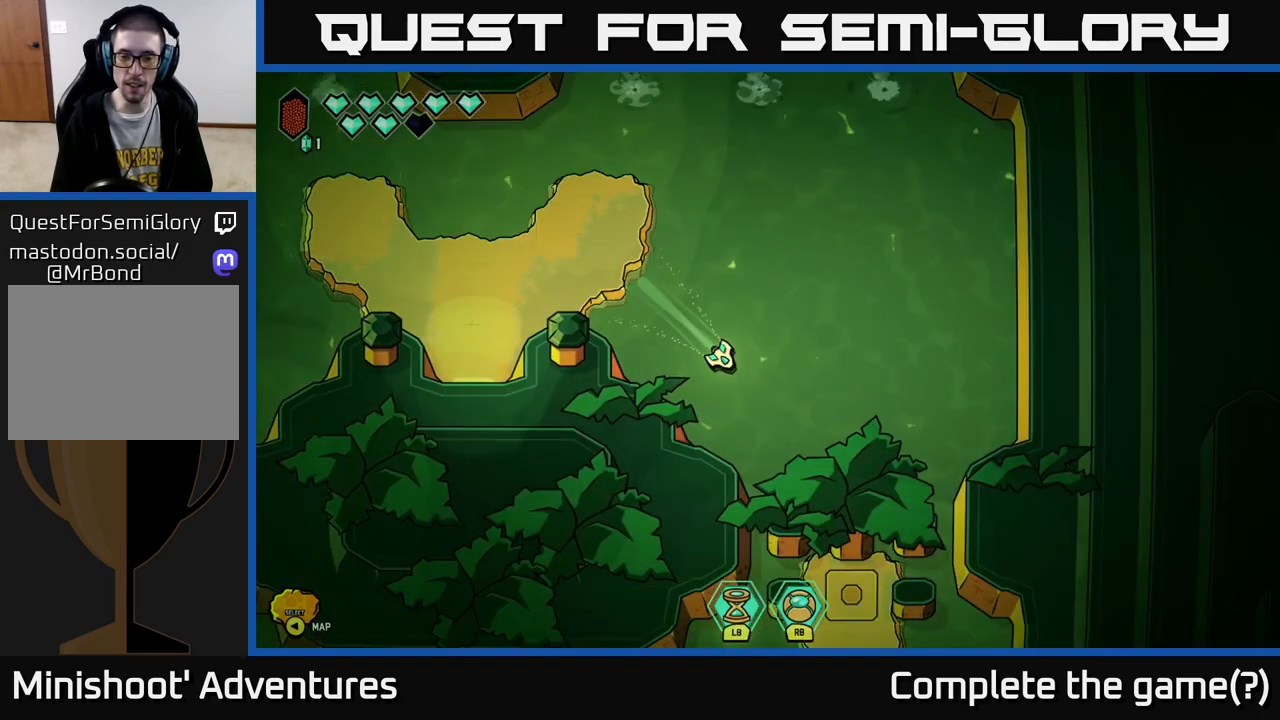
{"buttons": [], "left_stick": "down-right", "right_stick": "center", "events": []}
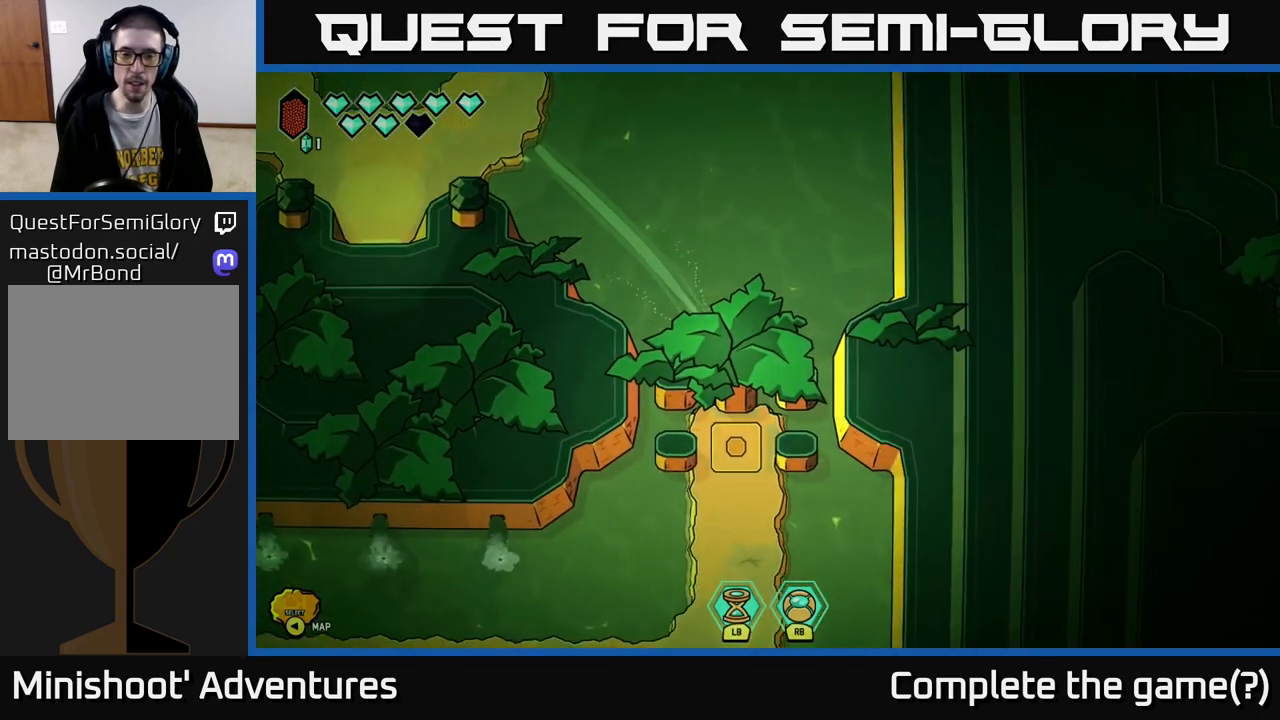
{"buttons": ["L2"], "left_stick": "up-left", "right_stick": "center", "events": [[350, "left_stick", "up-left"], [483, "L2", "down"]]}
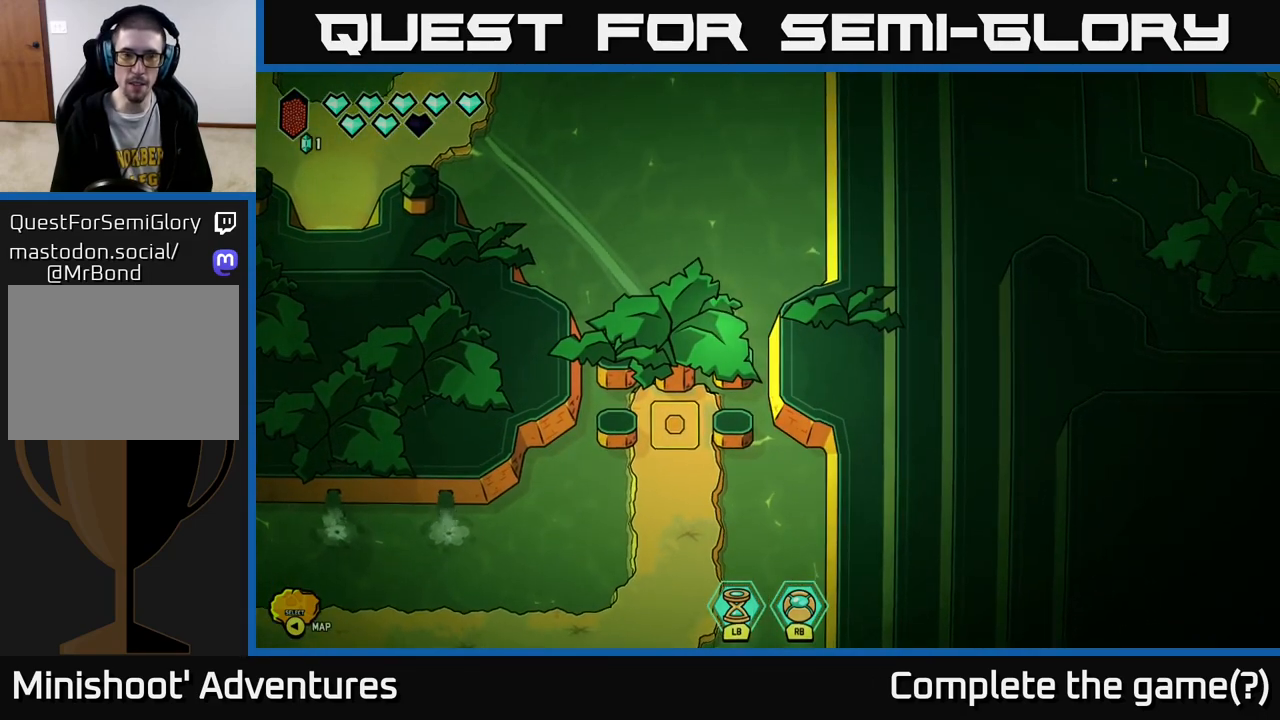
{"buttons": ["L2"], "left_stick": "up-left", "right_stick": "center", "events": []}